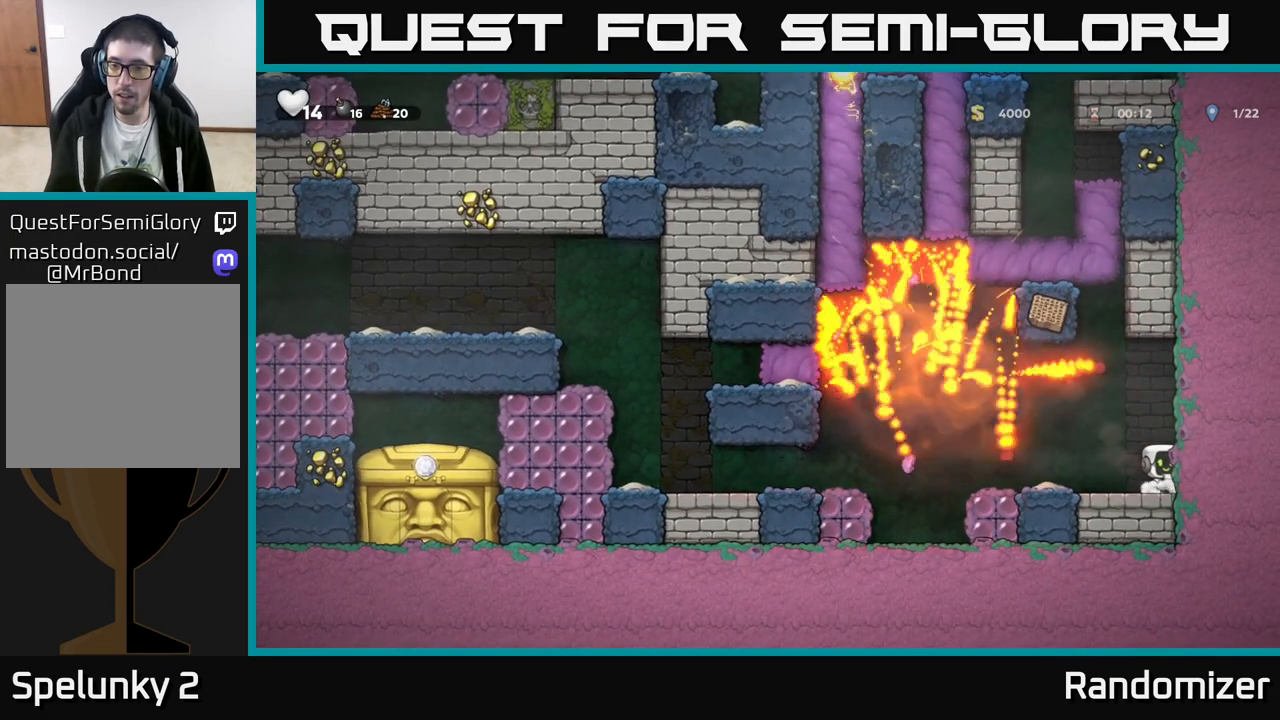
Gameplay with a controller (Xbox layout); each line is a JSON object with the inputs held at the frame after it. "events" lists button and stick changes between this image and that frame as [ms after this image, input, new state], when the widget could be followed in between. Not read: right_stick.
{"buttons": [], "left_stick": "center", "events": []}
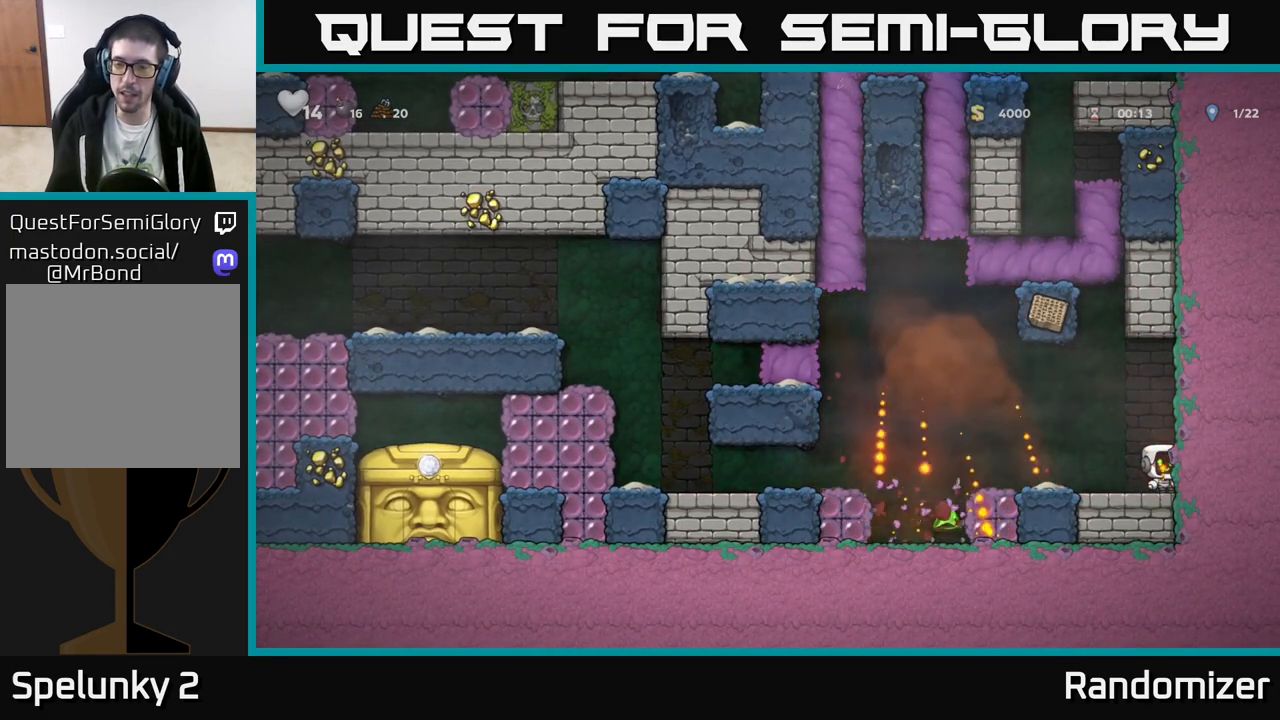
{"buttons": [], "left_stick": "left", "events": [[150, "left_stick", "left"]]}
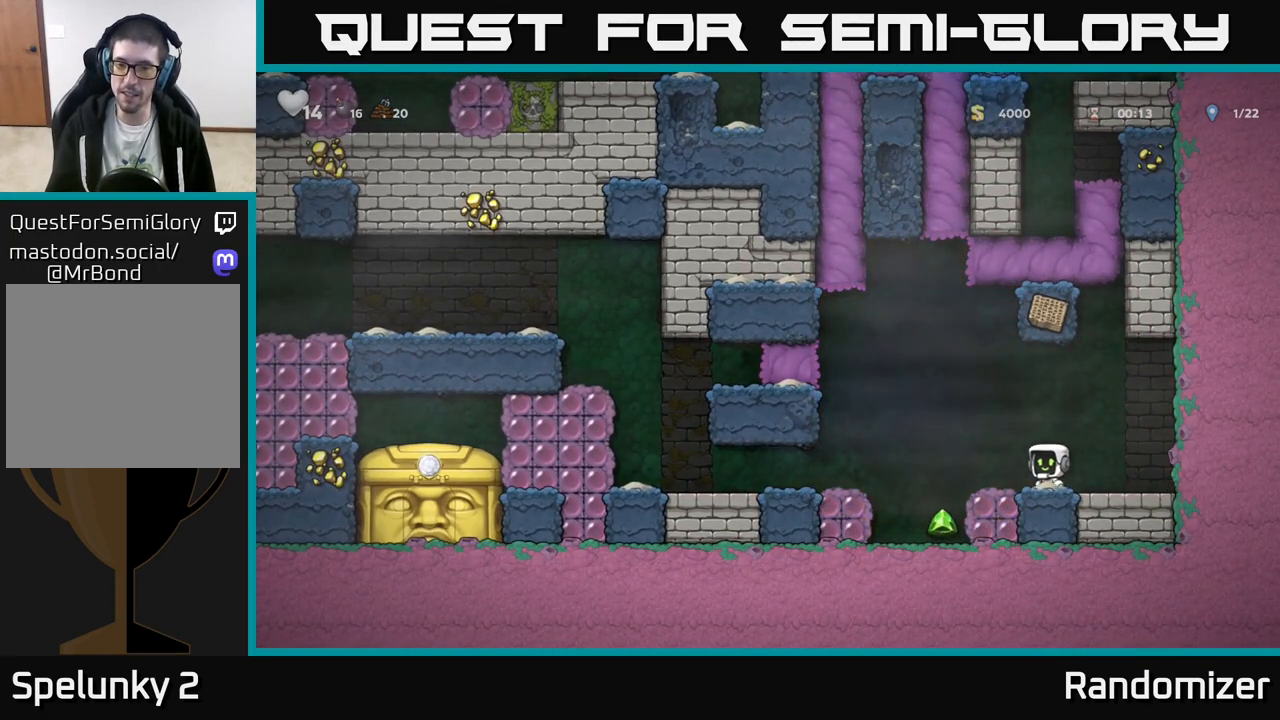
{"buttons": [], "left_stick": "center", "events": [[117, "A", "down"], [167, "A", "up"], [267, "left_stick", "right"], [400, "left_stick", "center"]]}
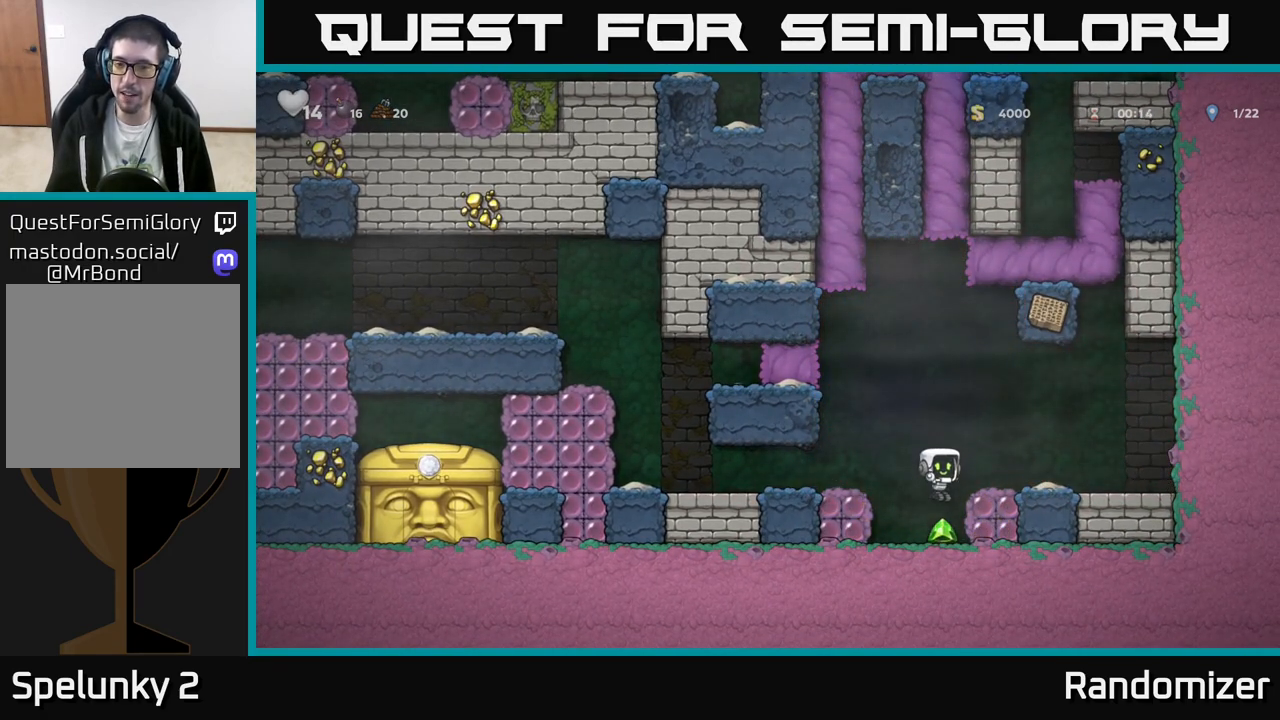
{"buttons": [], "left_stick": "left", "events": [[33, "left_stick", "left"], [133, "left_stick", "center"], [317, "A", "down"], [367, "left_stick", "left"], [417, "A", "up"]]}
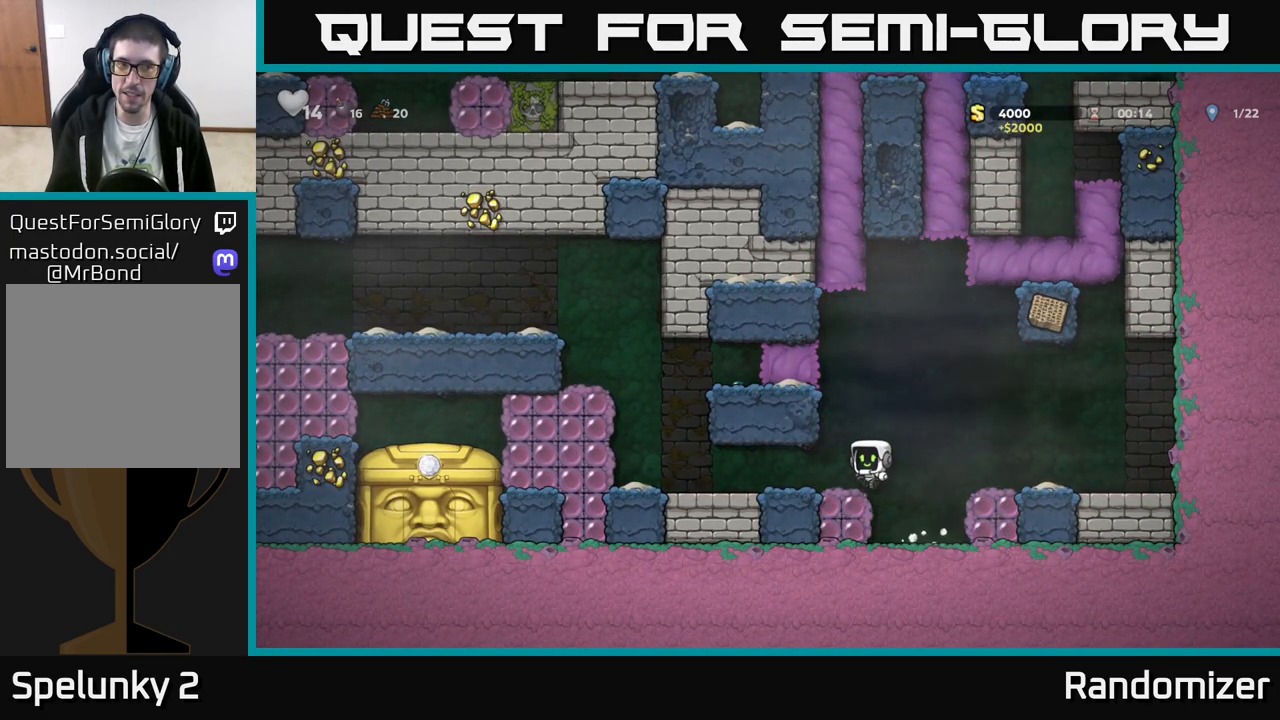
{"buttons": [], "left_stick": "left", "events": [[267, "left_stick", "down"], [317, "L1", "down"], [433, "L1", "up"], [483, "left_stick", "left"]]}
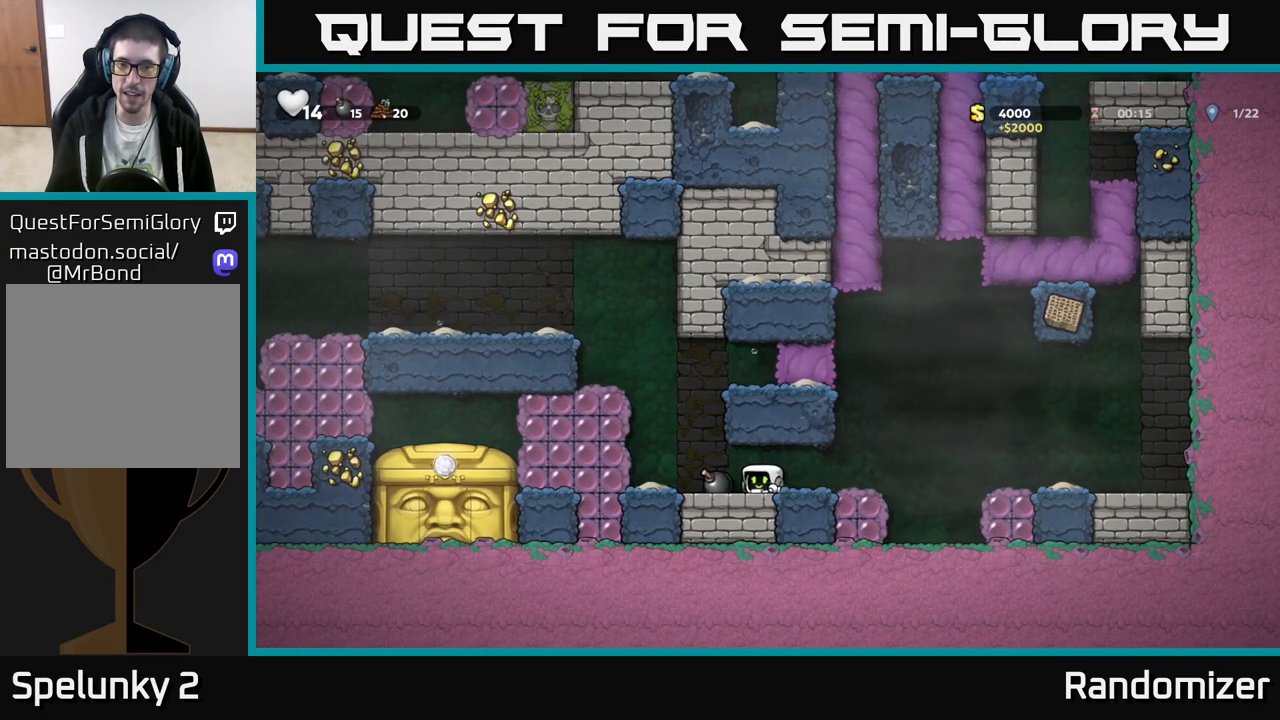
{"buttons": [], "left_stick": "right", "events": [[183, "left_stick", "down"], [200, "X", "down"], [283, "X", "up"], [317, "left_stick", "right"]]}
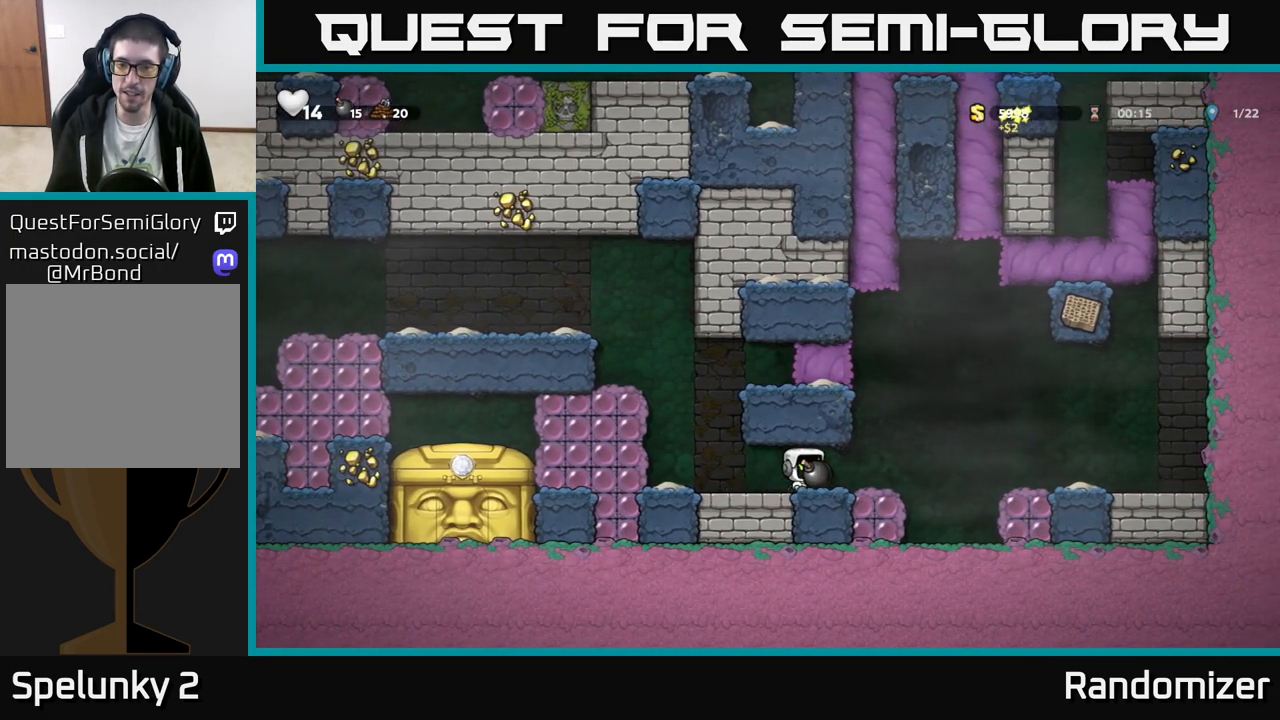
{"buttons": [], "left_stick": "center", "events": [[67, "left_stick", "center"], [333, "left_stick", "right"], [450, "left_stick", "center"]]}
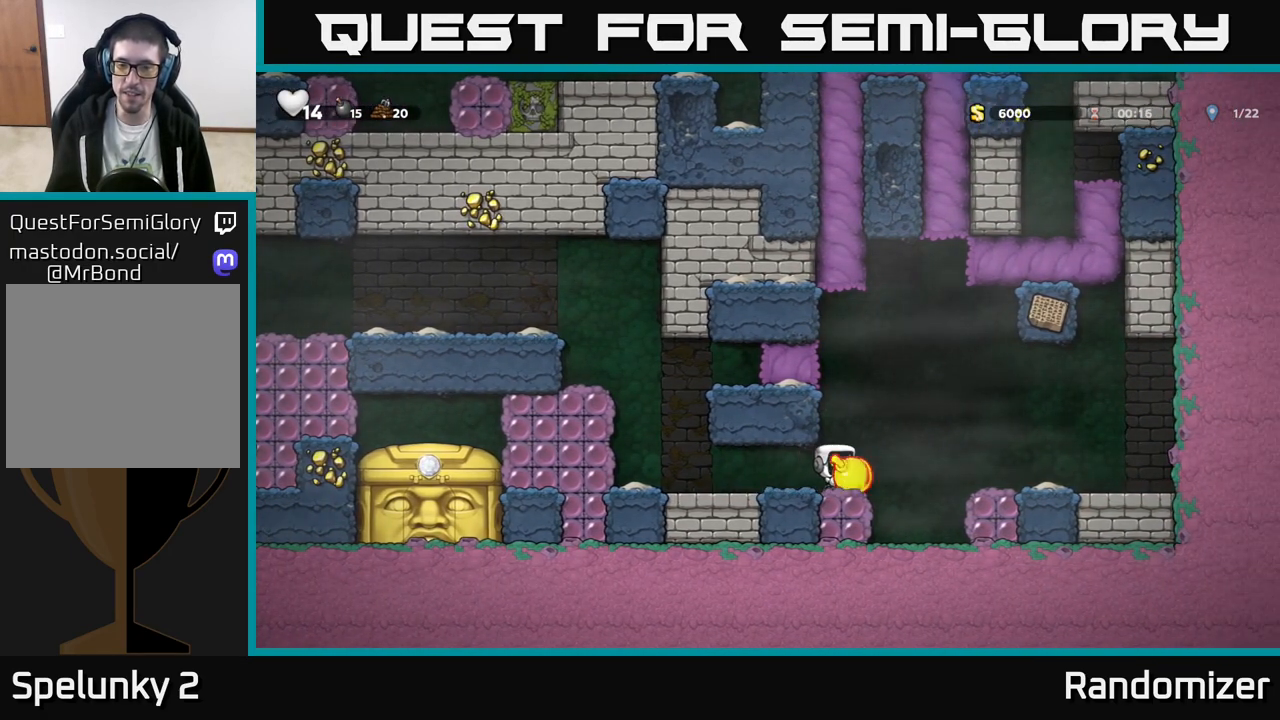
{"buttons": [], "left_stick": "center", "events": []}
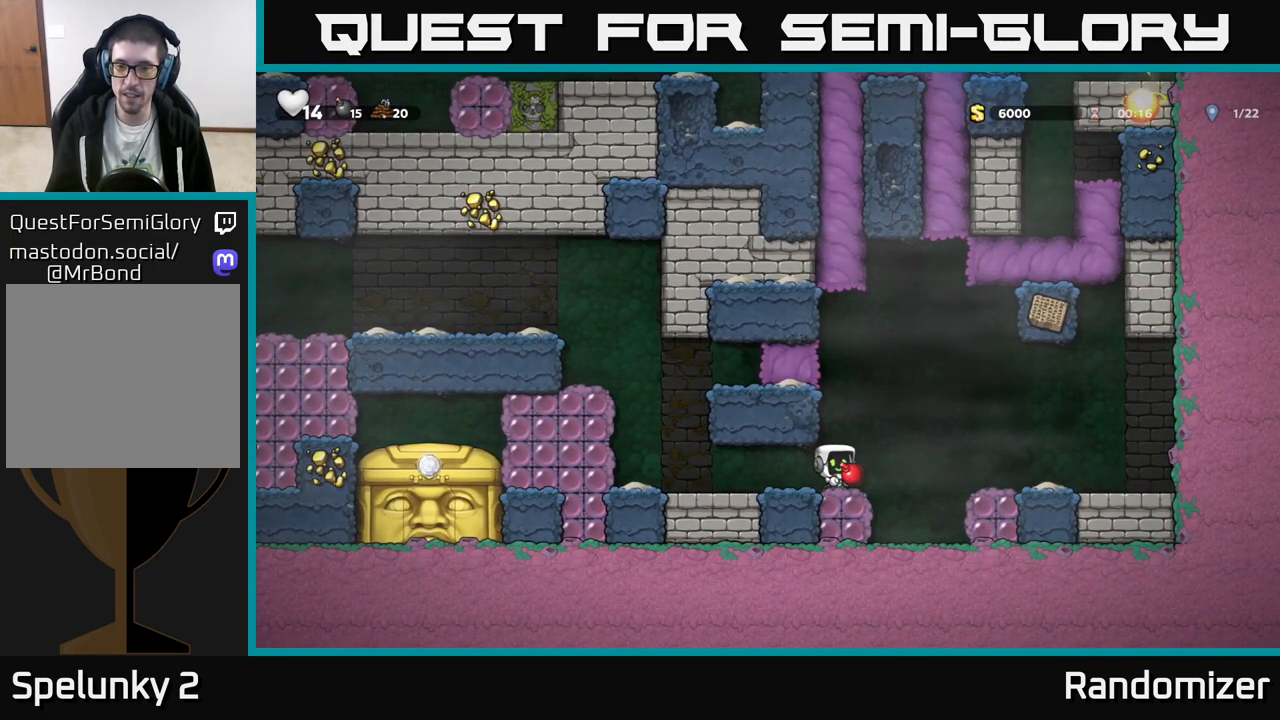
{"buttons": ["A"], "left_stick": "center", "events": [[400, "A", "down"]]}
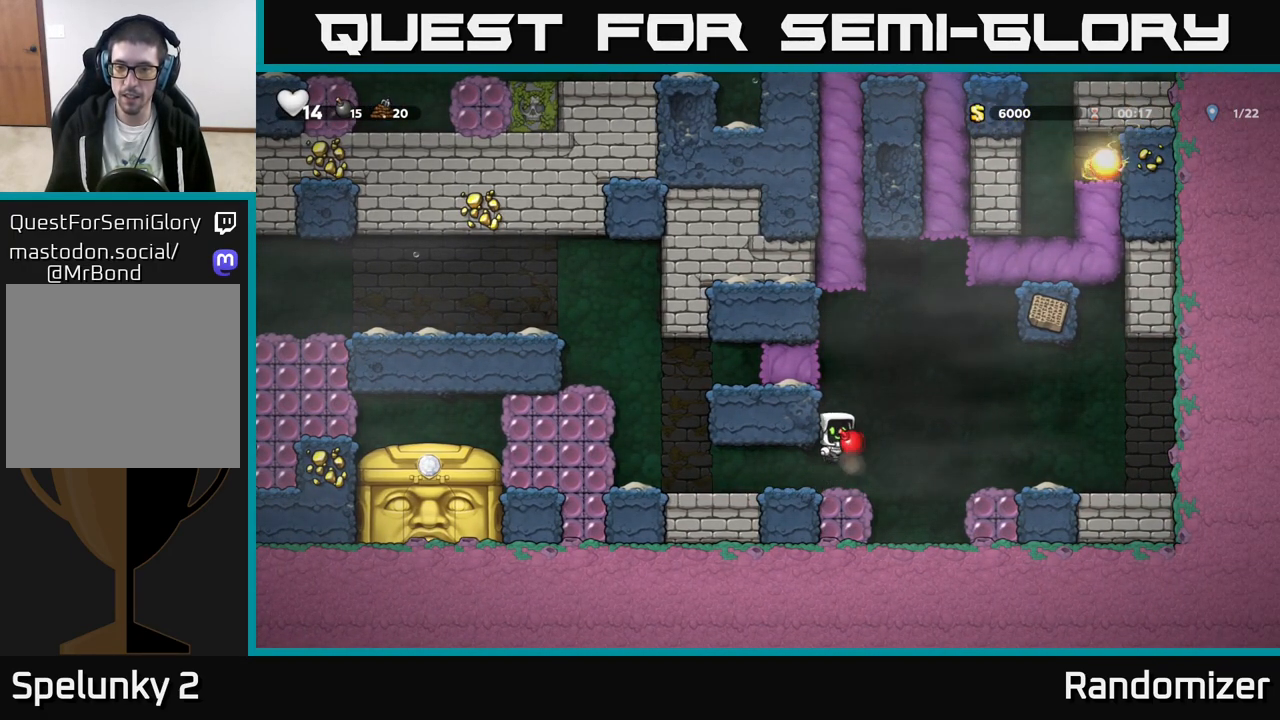
{"buttons": [], "left_stick": "center", "events": [[167, "X", "down"], [200, "A", "up"], [233, "X", "up"]]}
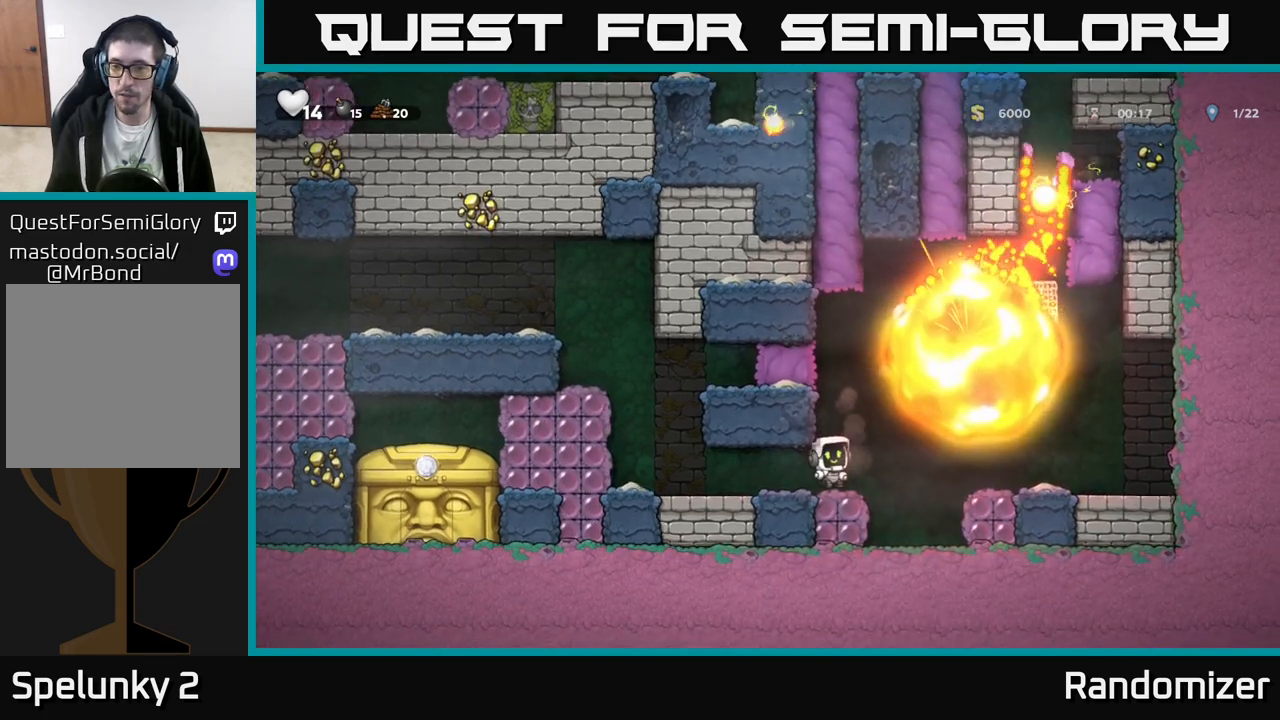
{"buttons": [], "left_stick": "right", "events": [[317, "left_stick", "right"], [333, "A", "down"], [417, "A", "up"]]}
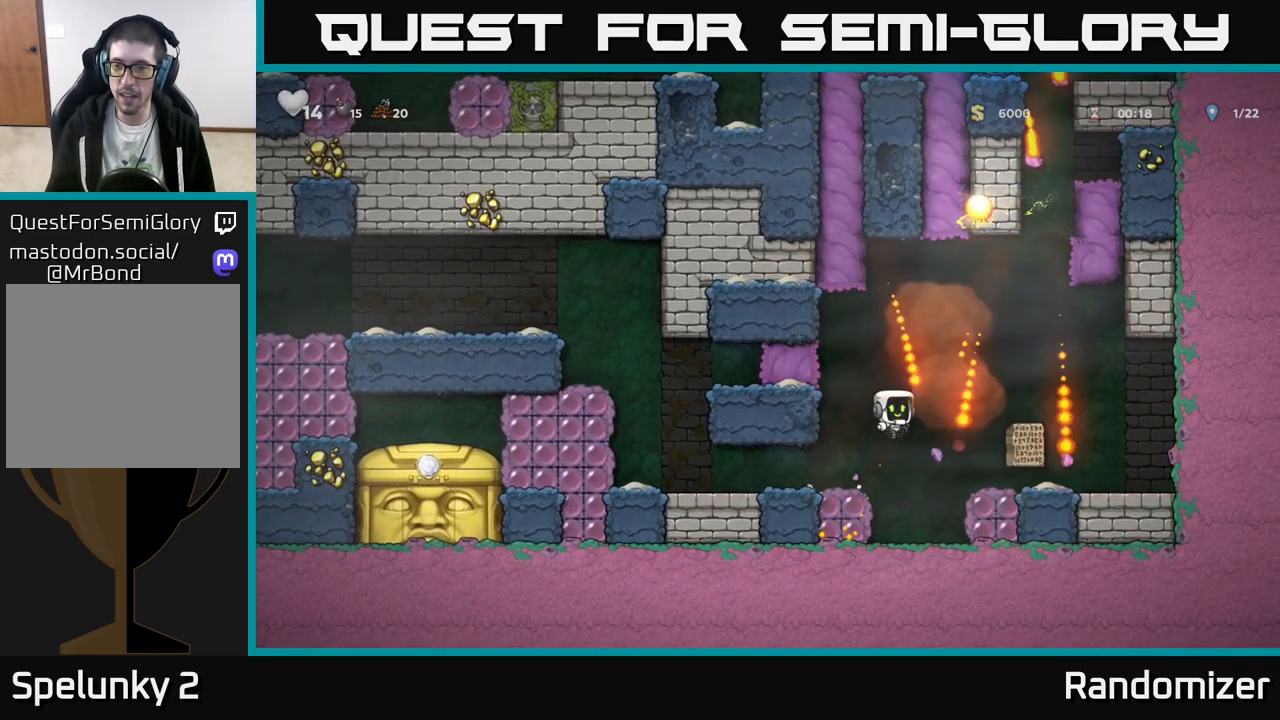
{"buttons": [], "left_stick": "left", "events": [[300, "left_stick", "left"], [333, "A", "down"], [400, "A", "up"]]}
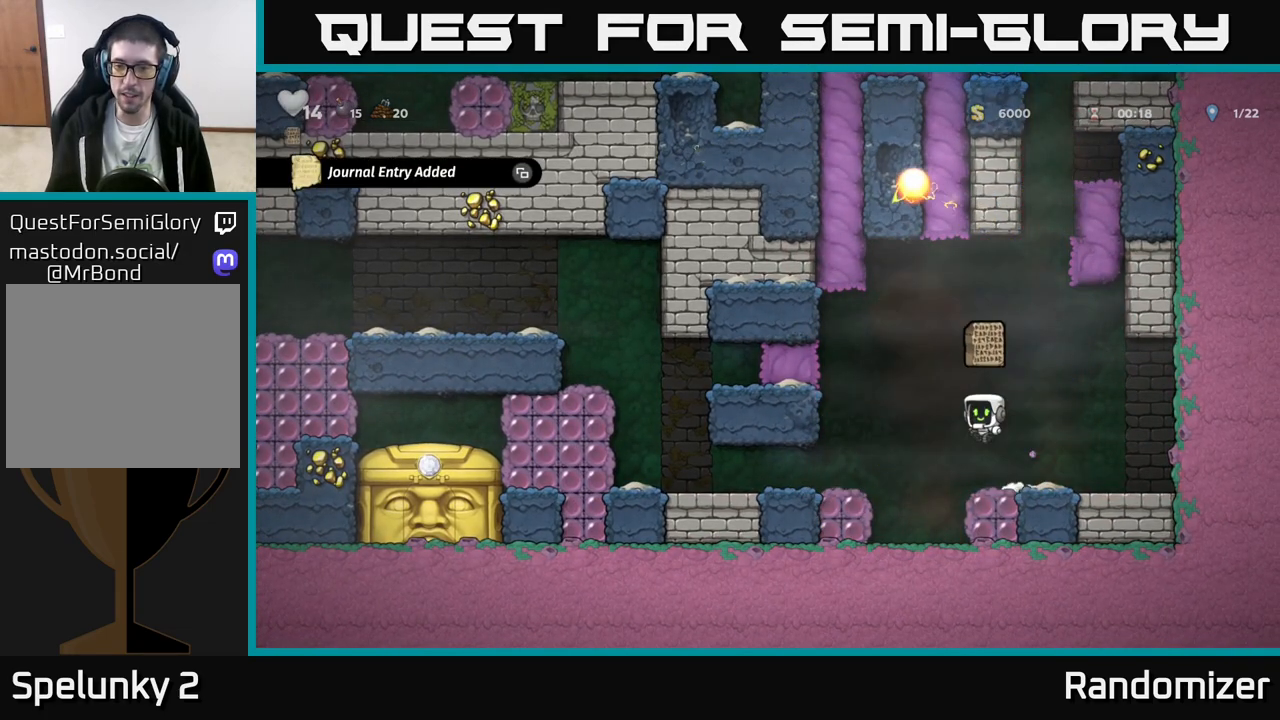
{"buttons": [], "left_stick": "center", "events": [[200, "left_stick", "center"], [300, "SELECT", "down"], [450, "SELECT", "up"]]}
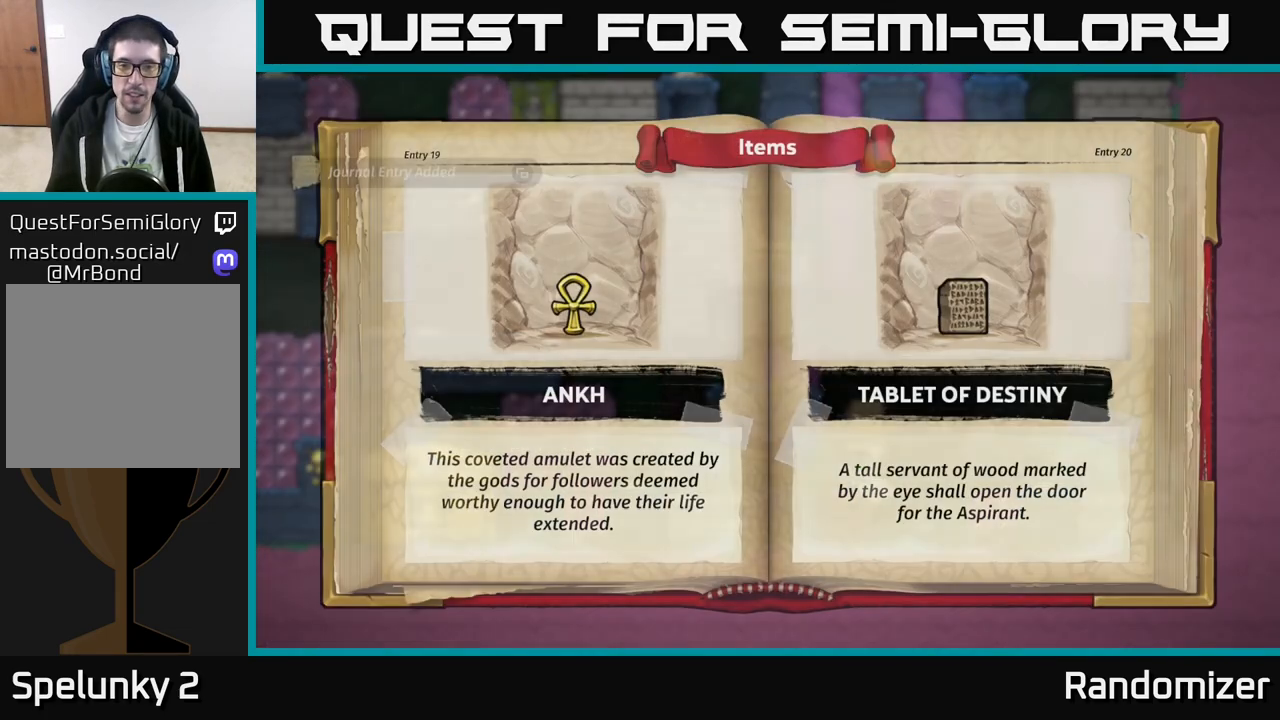
{"buttons": [], "left_stick": "center", "events": []}
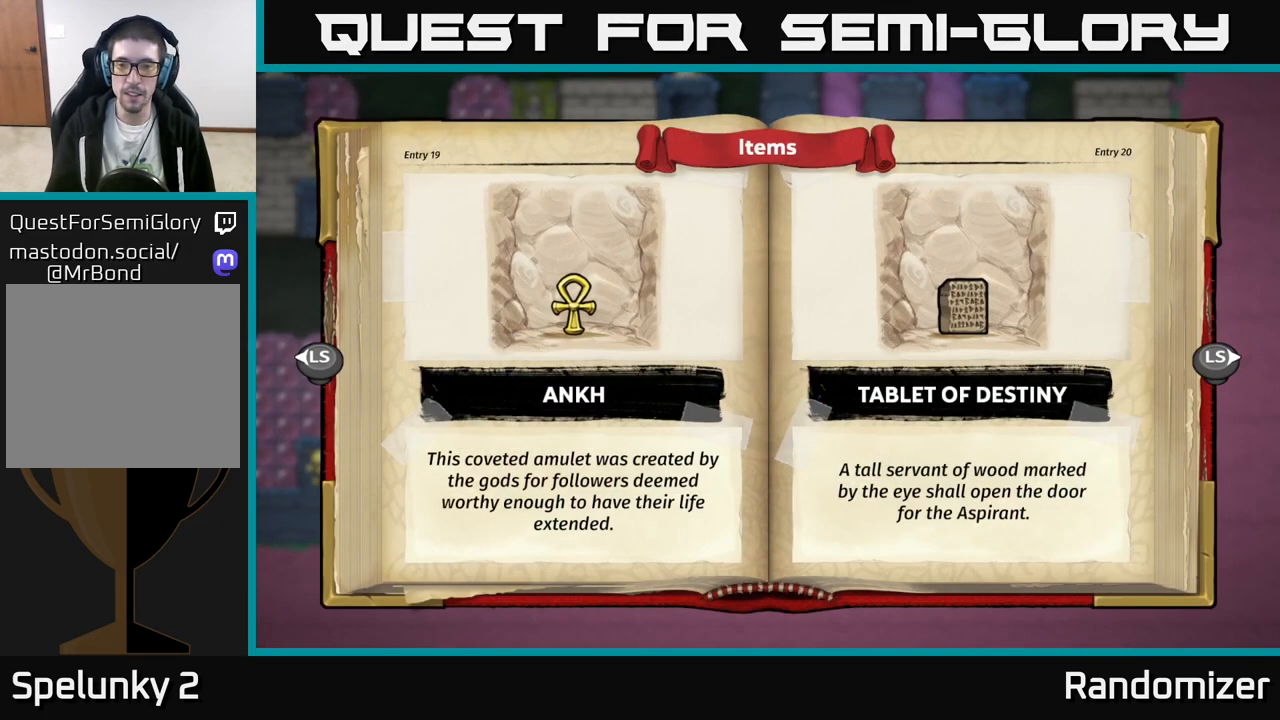
{"buttons": [], "left_stick": "center", "events": []}
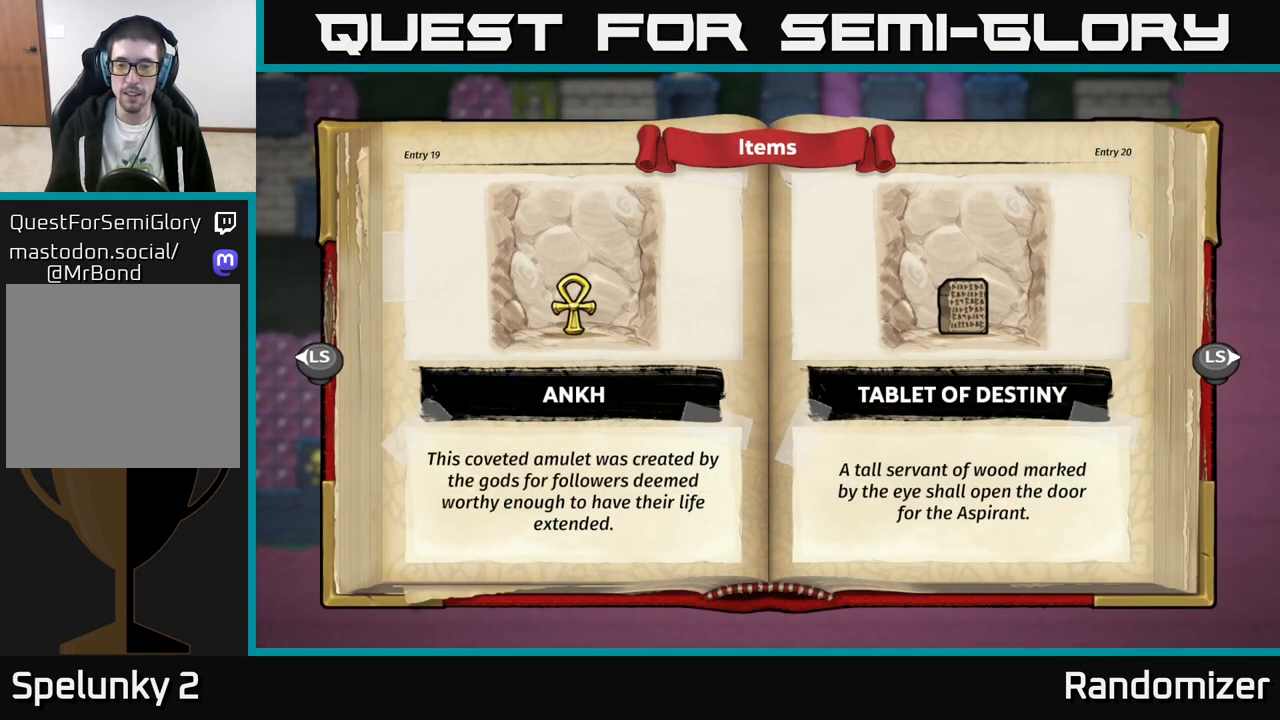
{"buttons": [], "left_stick": "center", "events": []}
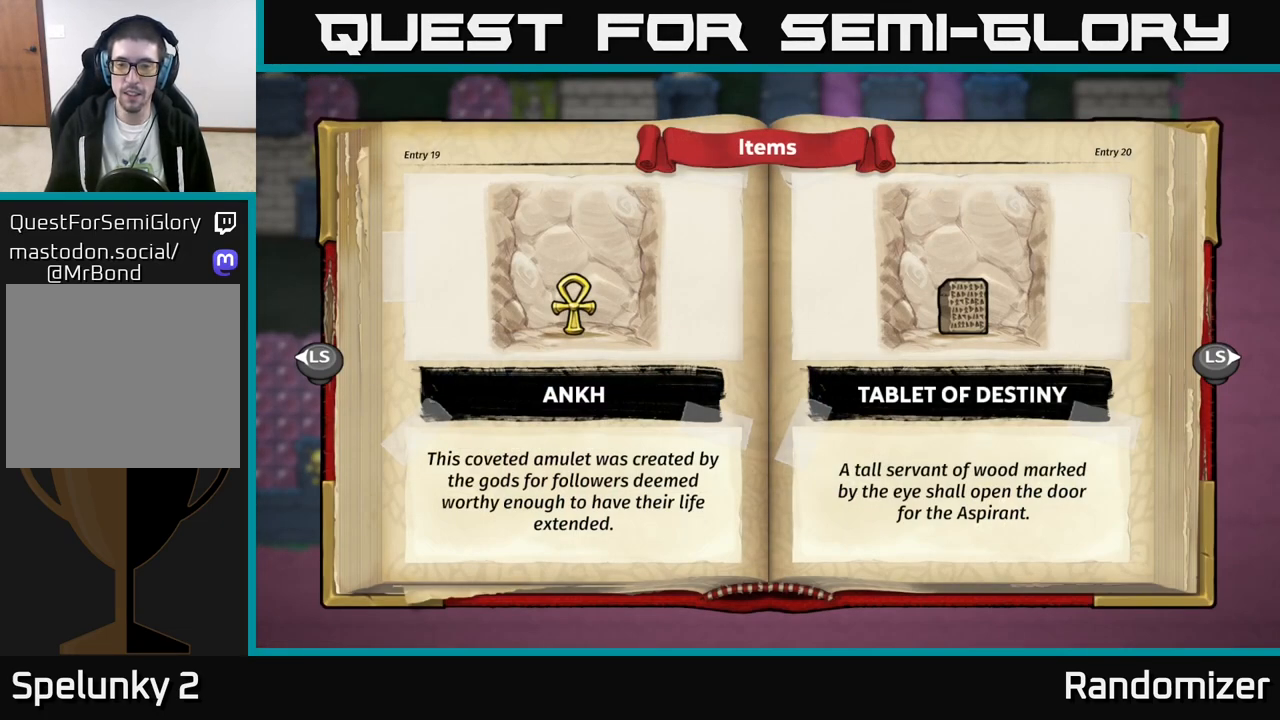
{"buttons": [], "left_stick": "center", "events": []}
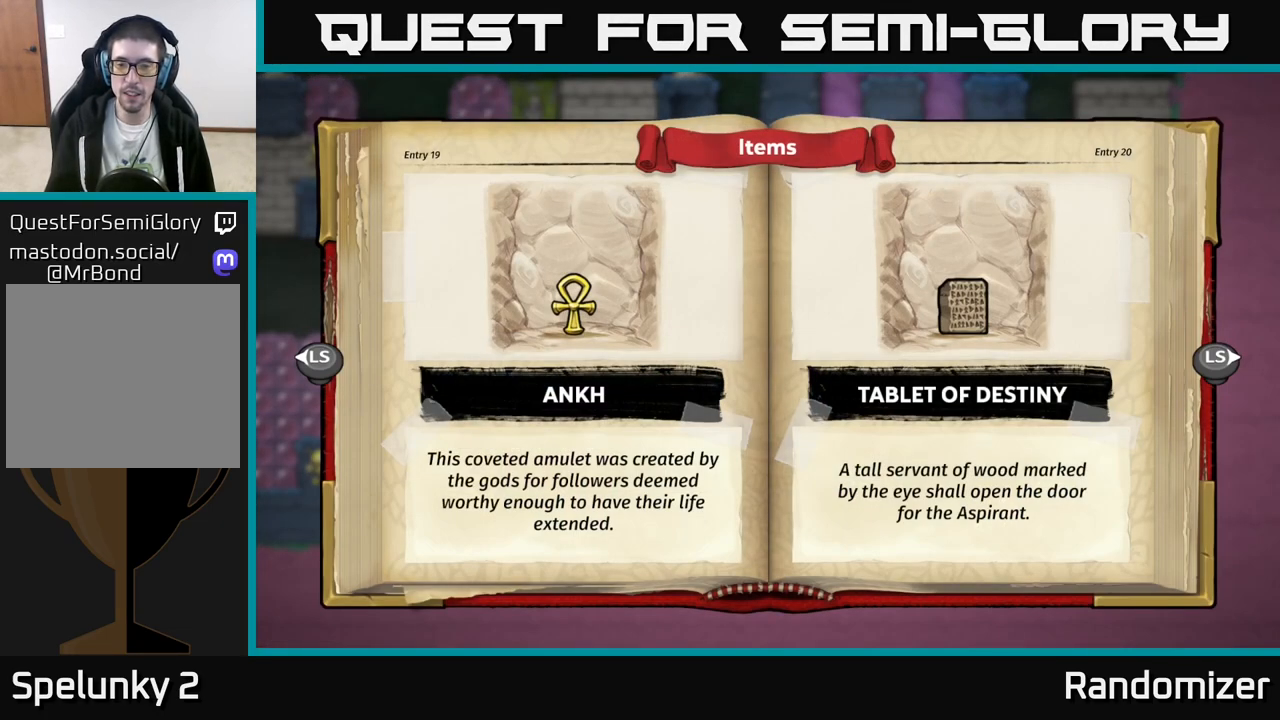
{"buttons": [], "left_stick": "center", "events": []}
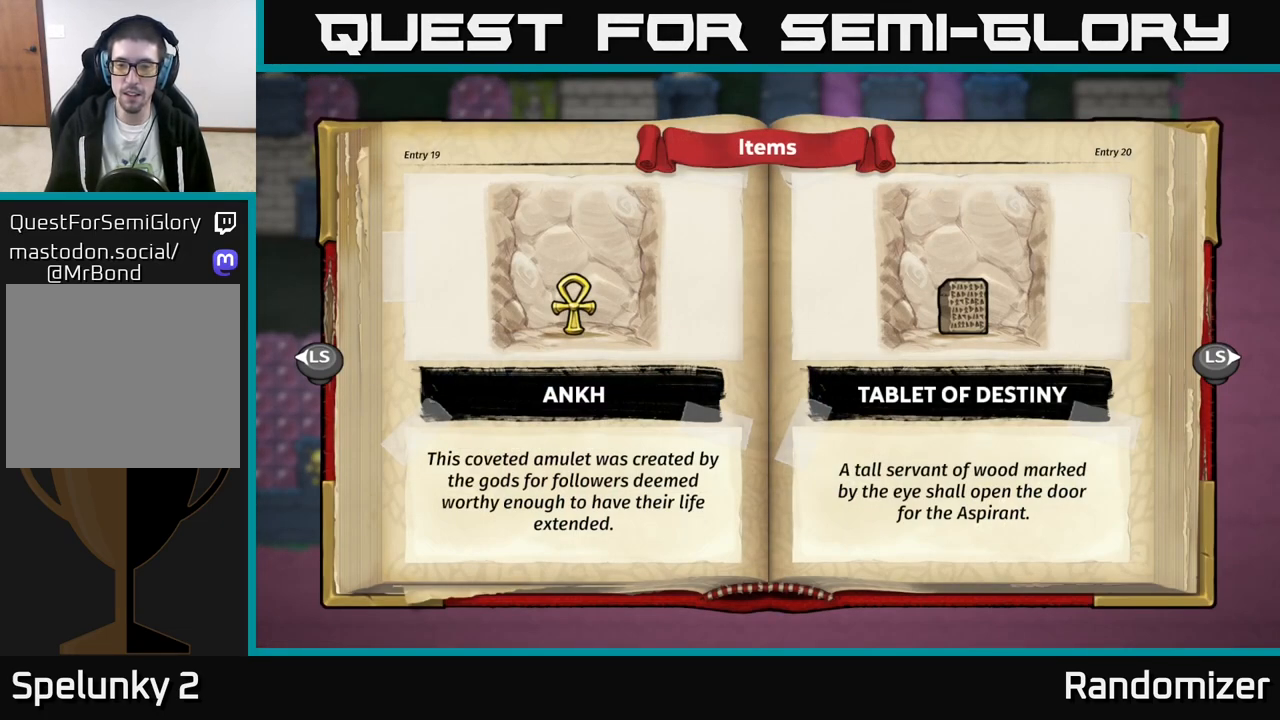
{"buttons": [], "left_stick": "center", "events": []}
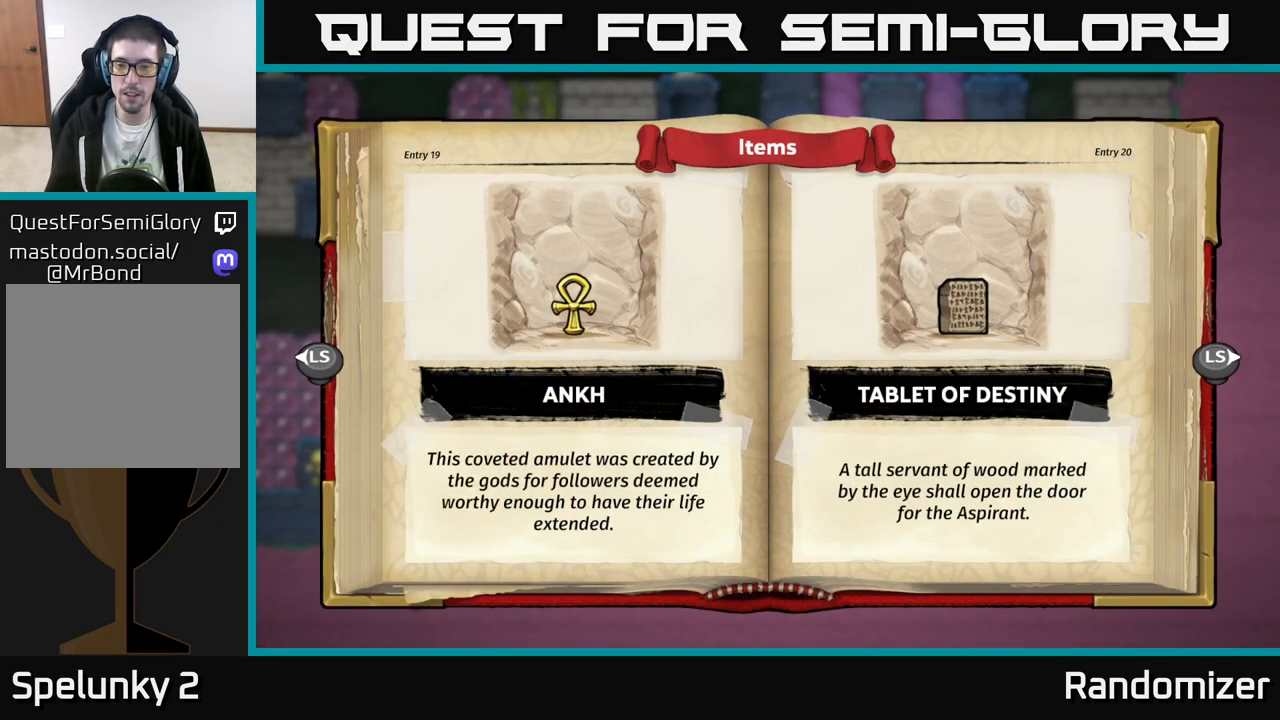
{"buttons": [], "left_stick": "center", "events": [[183, "SELECT", "down"], [250, "SELECT", "up"]]}
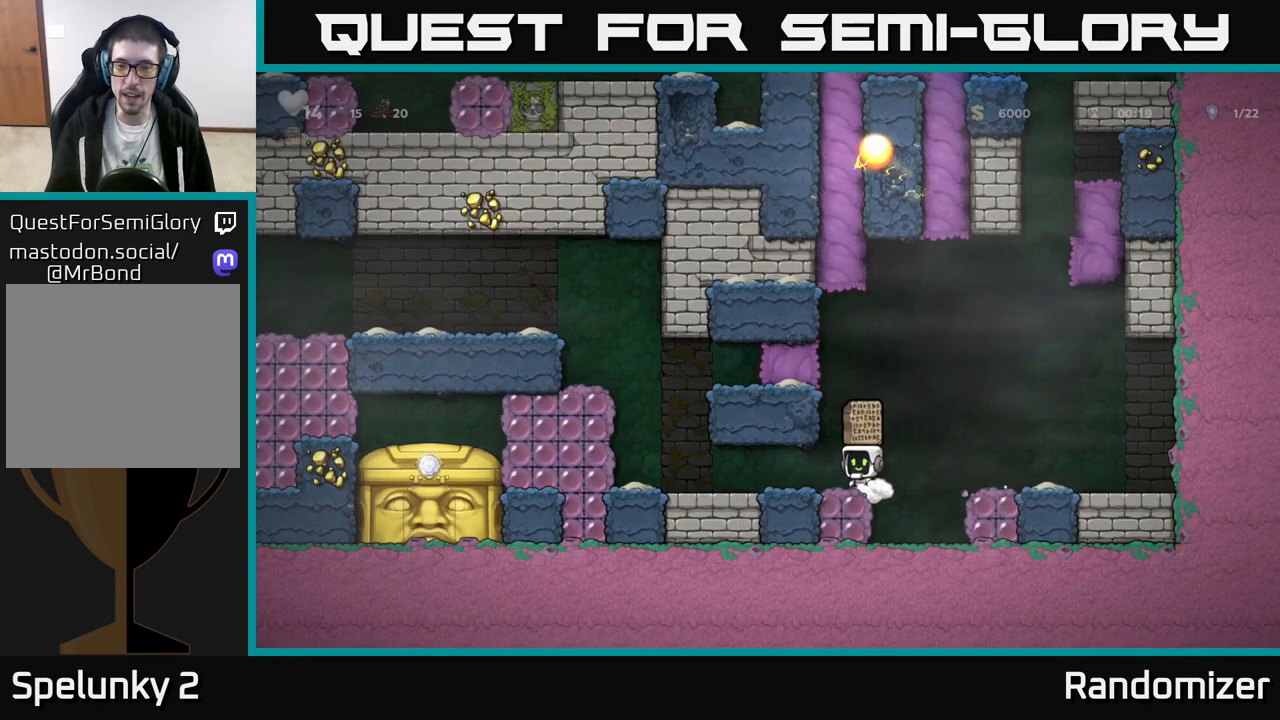
{"buttons": [], "left_stick": "left", "events": [[233, "A", "down"], [283, "left_stick", "left"], [317, "A", "up"]]}
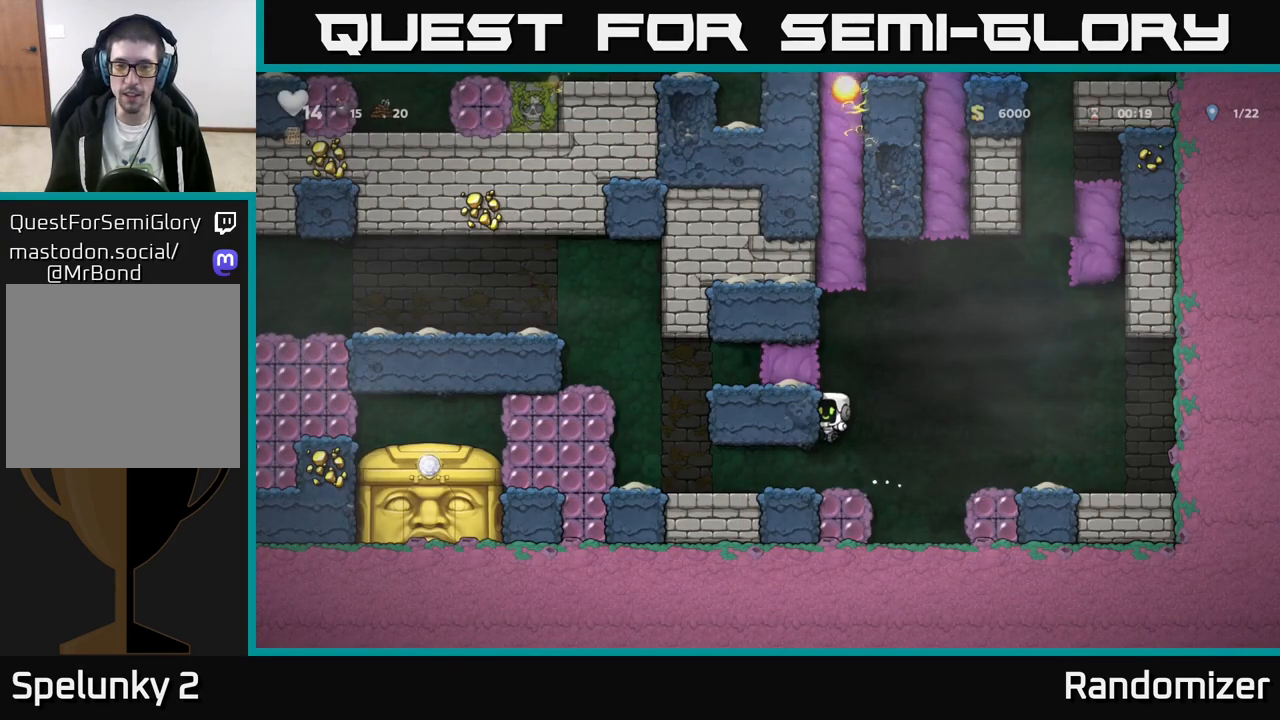
{"buttons": [], "left_stick": "left", "events": [[33, "left_stick", "center"], [200, "left_stick", "left"]]}
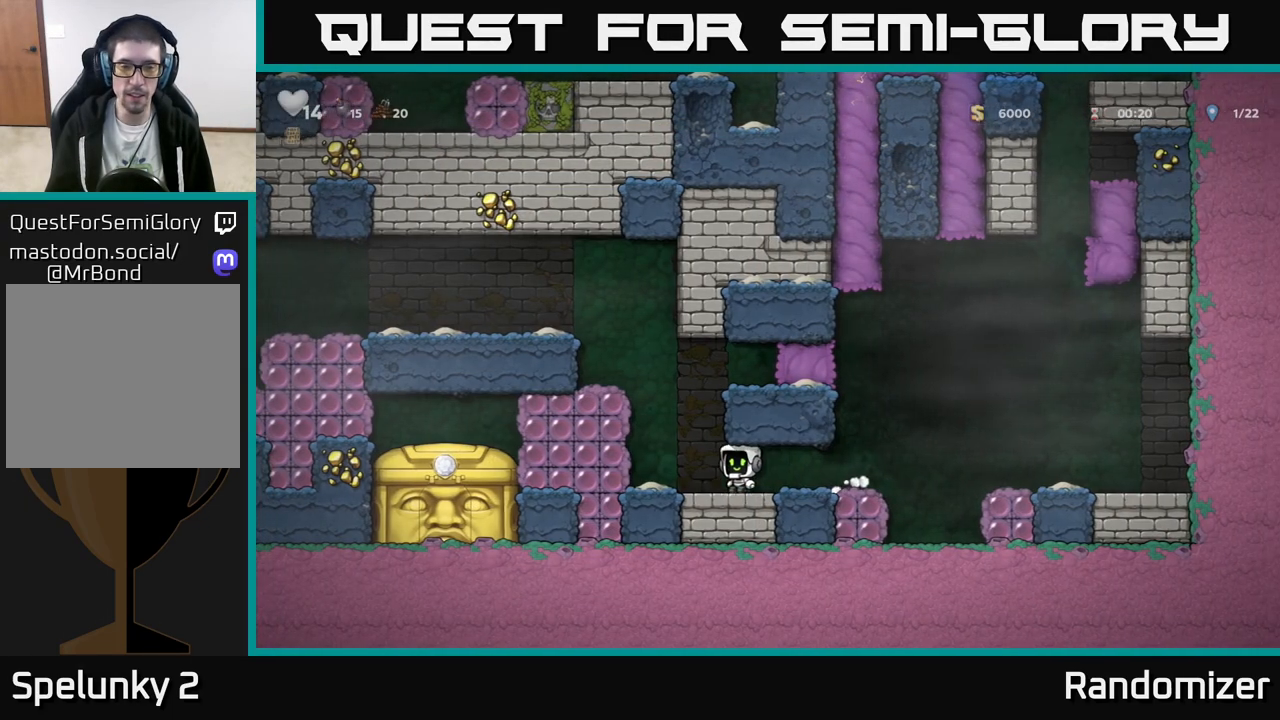
{"buttons": [], "left_stick": "left", "events": [[150, "A", "down"], [283, "A", "up"]]}
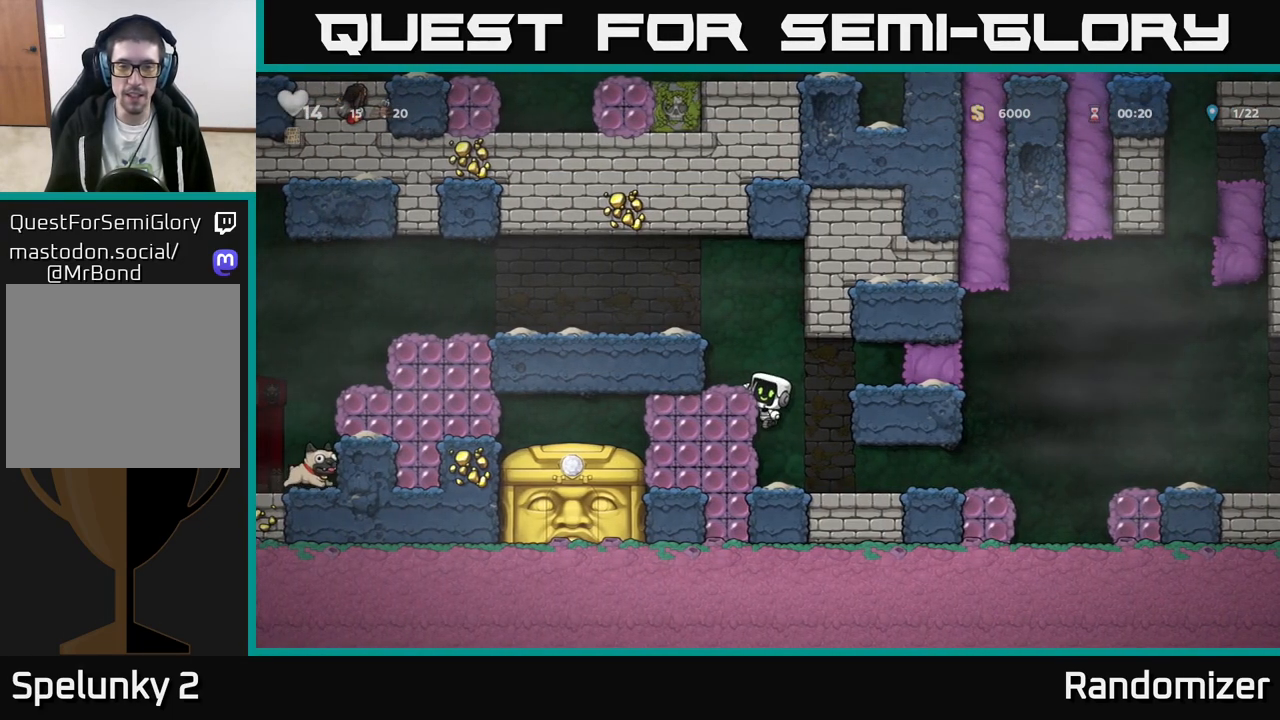
{"buttons": [], "left_stick": "left", "events": [[17, "A", "down"], [100, "A", "up"], [300, "A", "down"], [433, "A", "up"]]}
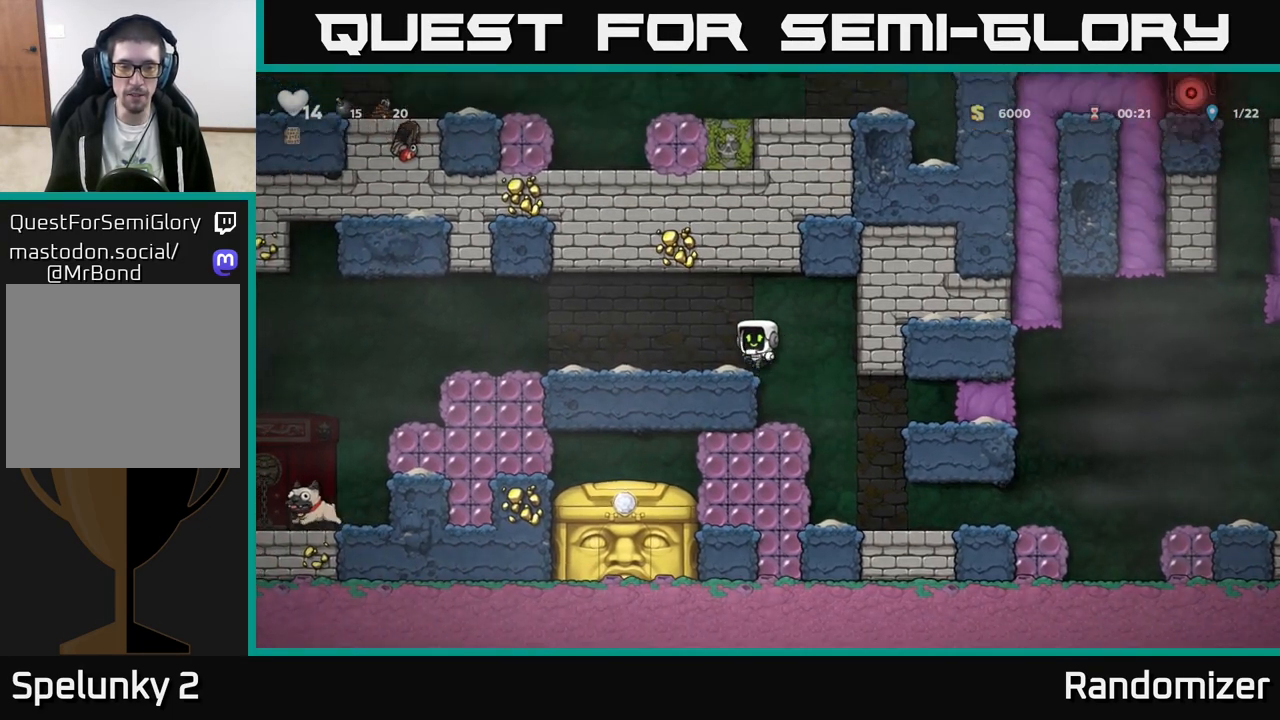
{"buttons": [], "left_stick": "left", "events": [[250, "A", "down"], [333, "A", "up"]]}
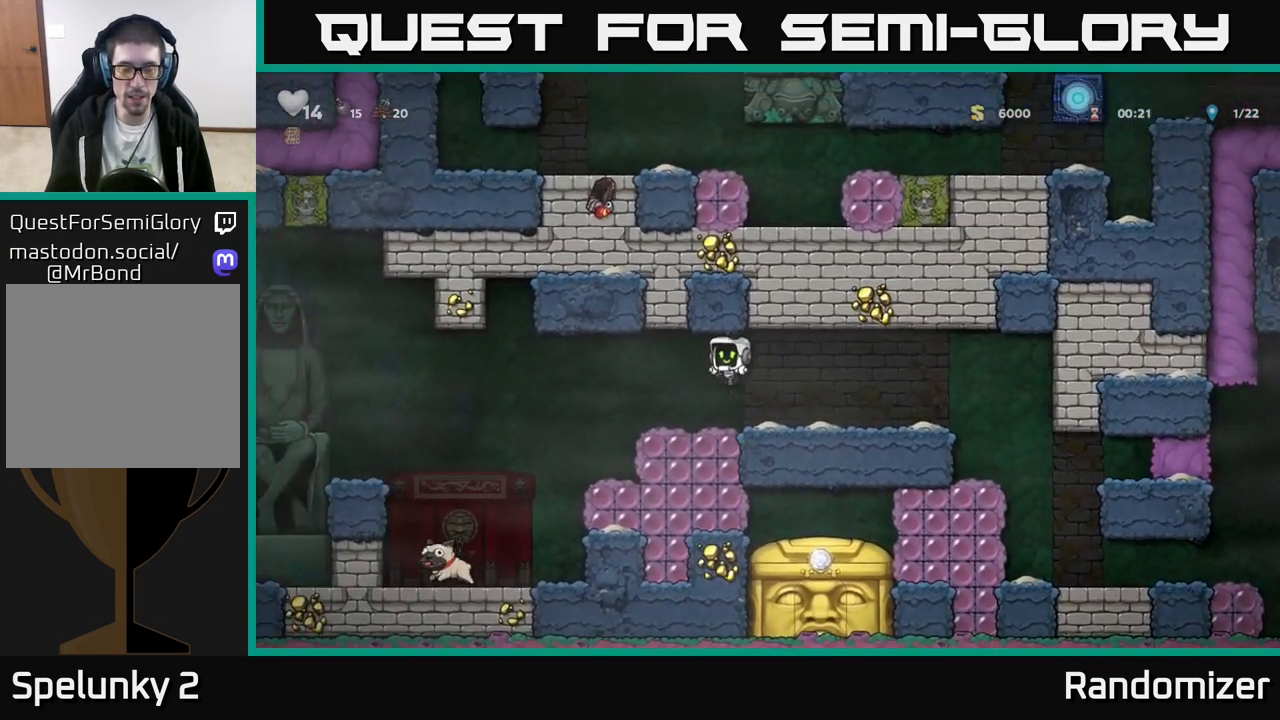
{"buttons": [], "left_stick": "up-left", "events": [[483, "left_stick", "up-left"]]}
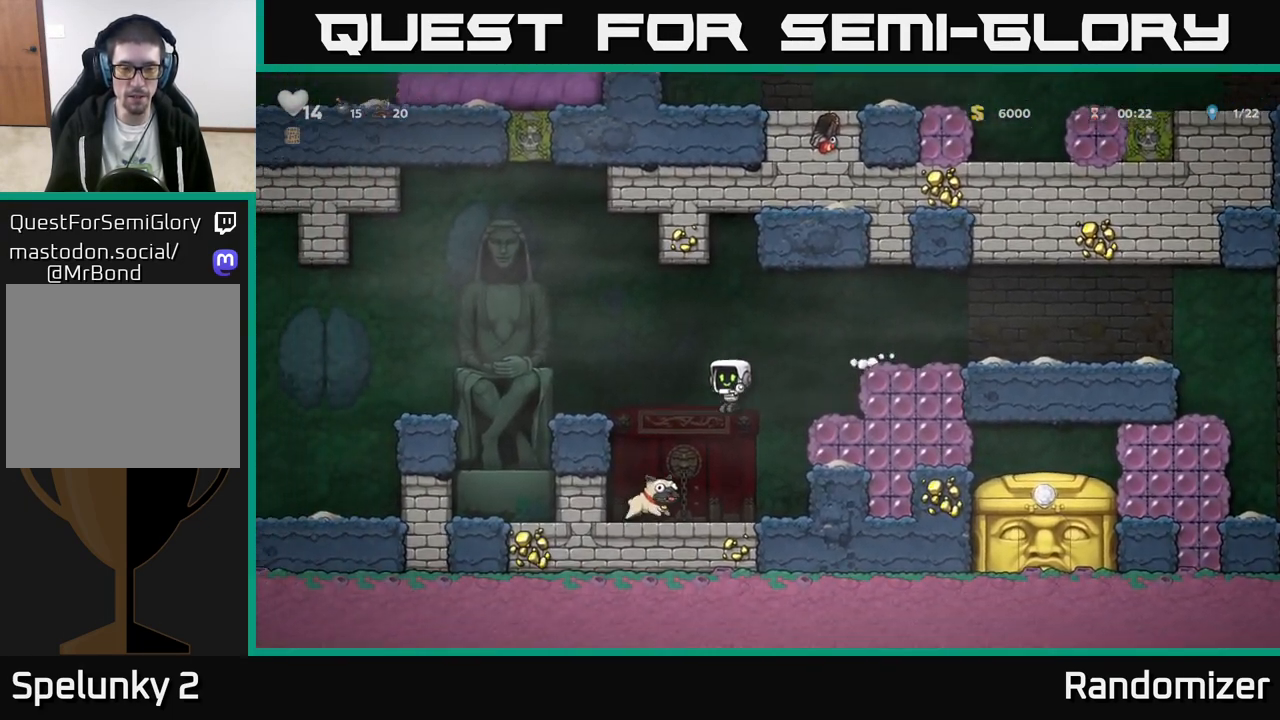
{"buttons": ["A"], "left_stick": "left", "events": [[117, "left_stick", "down"], [267, "X", "down"], [367, "X", "up"], [400, "A", "down"], [417, "left_stick", "left"]]}
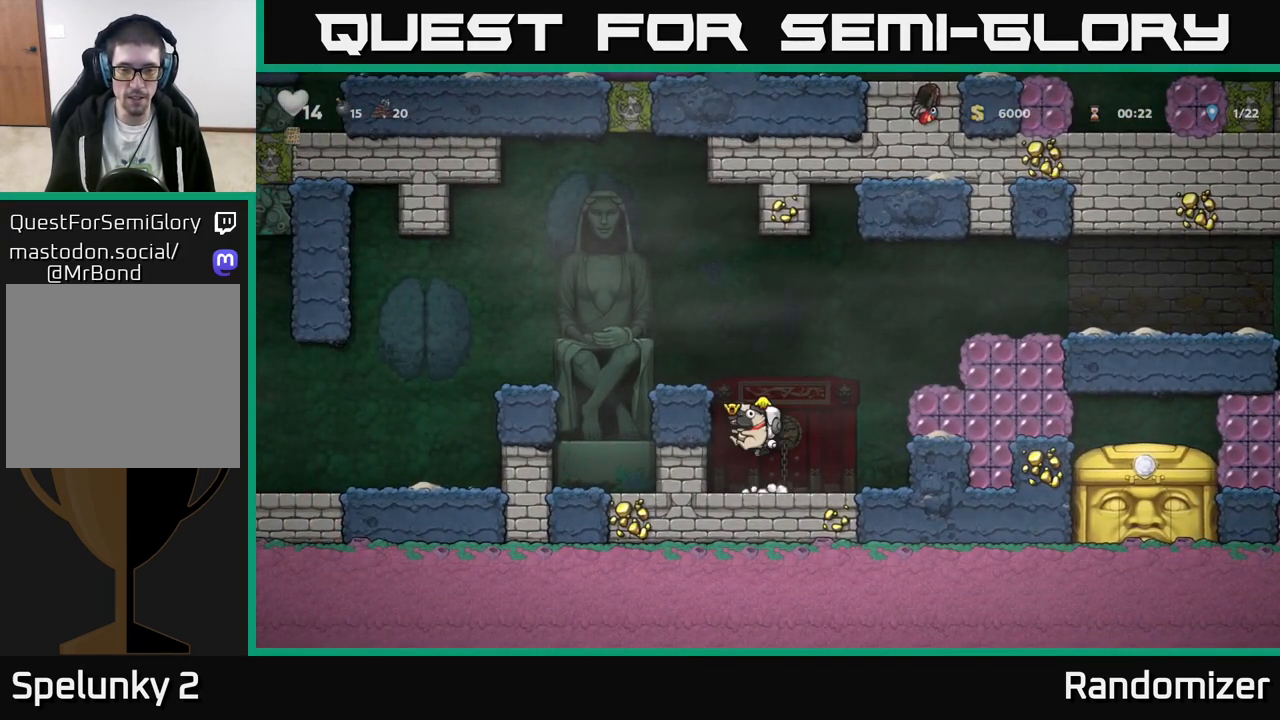
{"buttons": [], "left_stick": "center", "events": [[83, "A", "up"], [250, "left_stick", "center"], [300, "A", "down"], [367, "left_stick", "left"], [400, "A", "up"], [483, "left_stick", "center"]]}
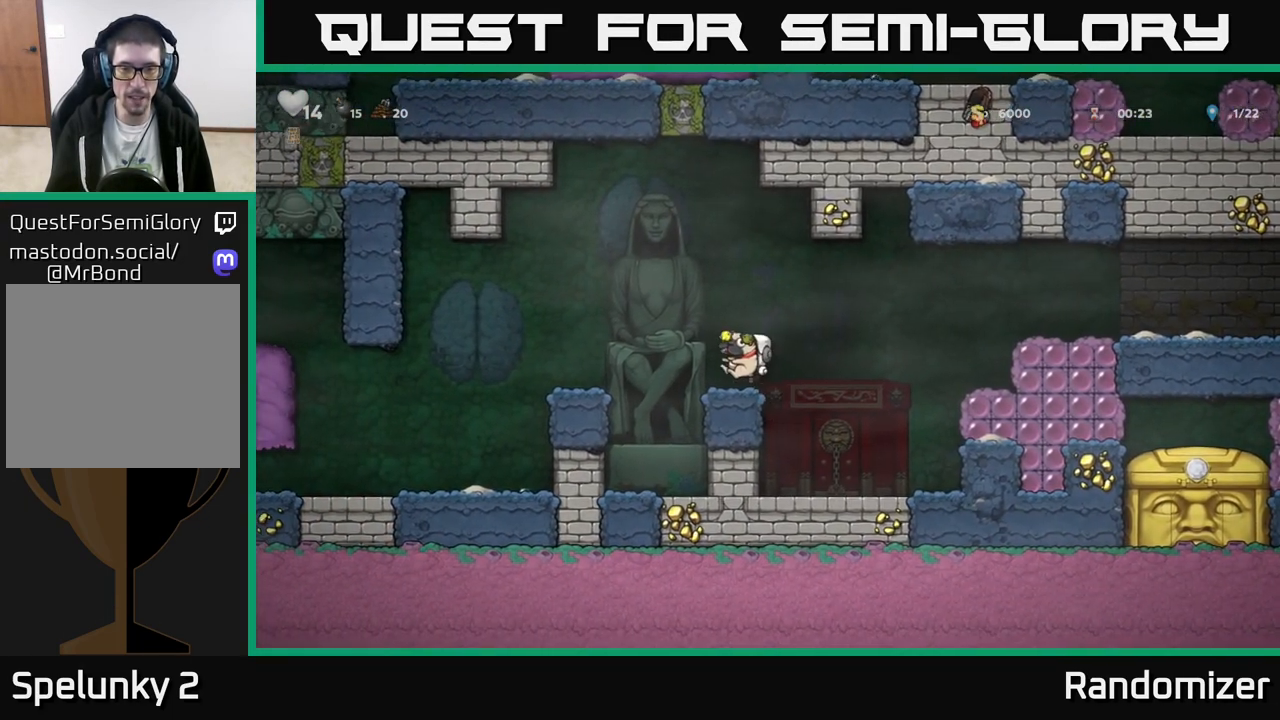
{"buttons": [], "left_stick": "center", "events": [[233, "A", "down"], [300, "left_stick", "left"], [367, "A", "up"], [417, "left_stick", "center"]]}
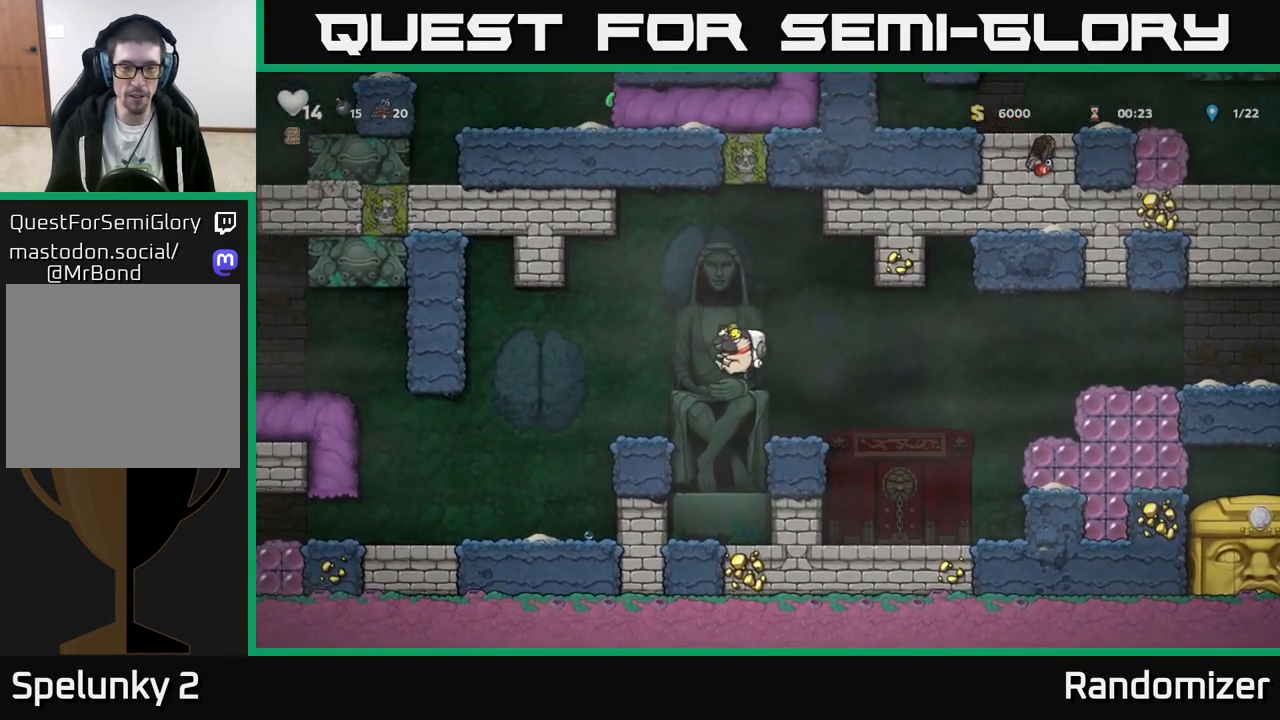
{"buttons": [], "left_stick": "center", "events": [[400, "left_stick", "left"], [500, "left_stick", "center"]]}